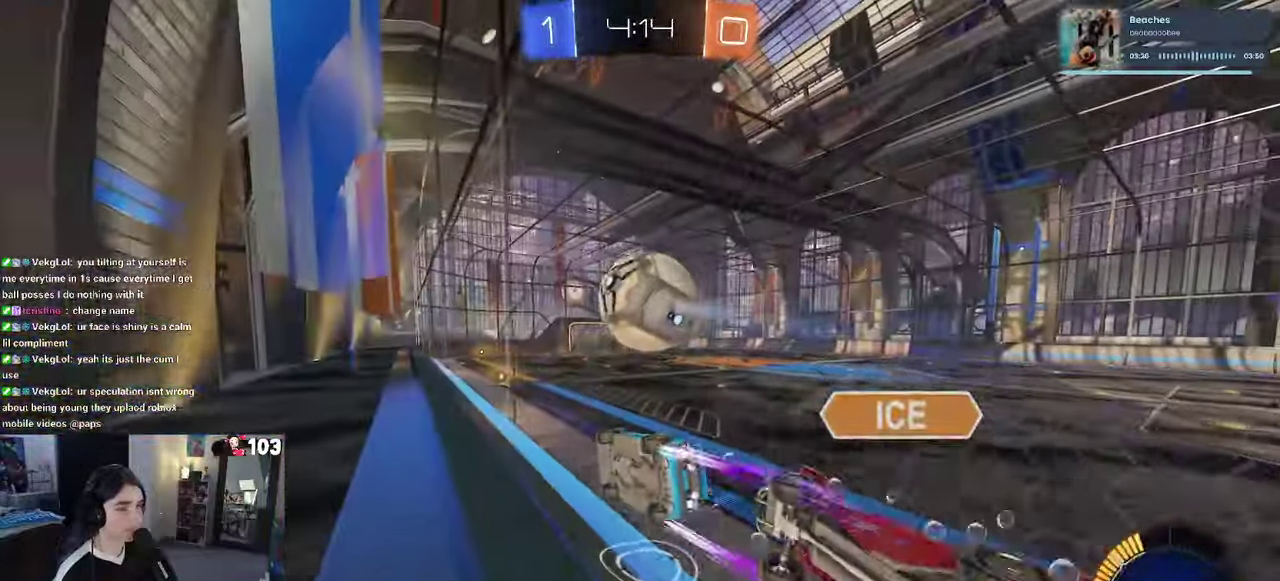
Gameplay with a controller (PlayStation layout); each line is a JSON object with the inputs held at the frame after it. "events" lists button and stick changes between this image and that frame as [ms after this image, input, new state], when the widget could be followed in between. This document gives stick clicks only as held states, not as events. Not read: L1.
{"buttons": ["TRIANGLE", "R2"], "left_stick": "center", "right_stick": "center", "events": [[234, "R1", "up"], [367, "left_stick", "up-right"], [417, "TRIANGLE", "down"], [434, "left_stick", "center"]]}
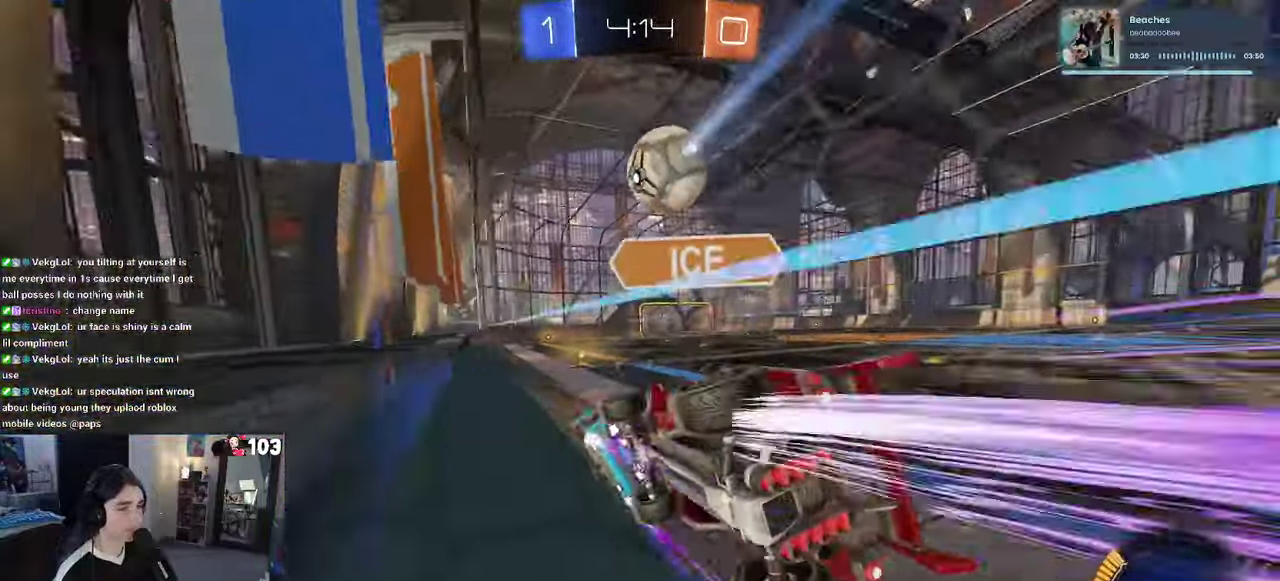
{"buttons": ["R2"], "left_stick": "center", "right_stick": "center", "events": [[67, "R1", "down"], [84, "TRIANGLE", "up"], [334, "R1", "up"]]}
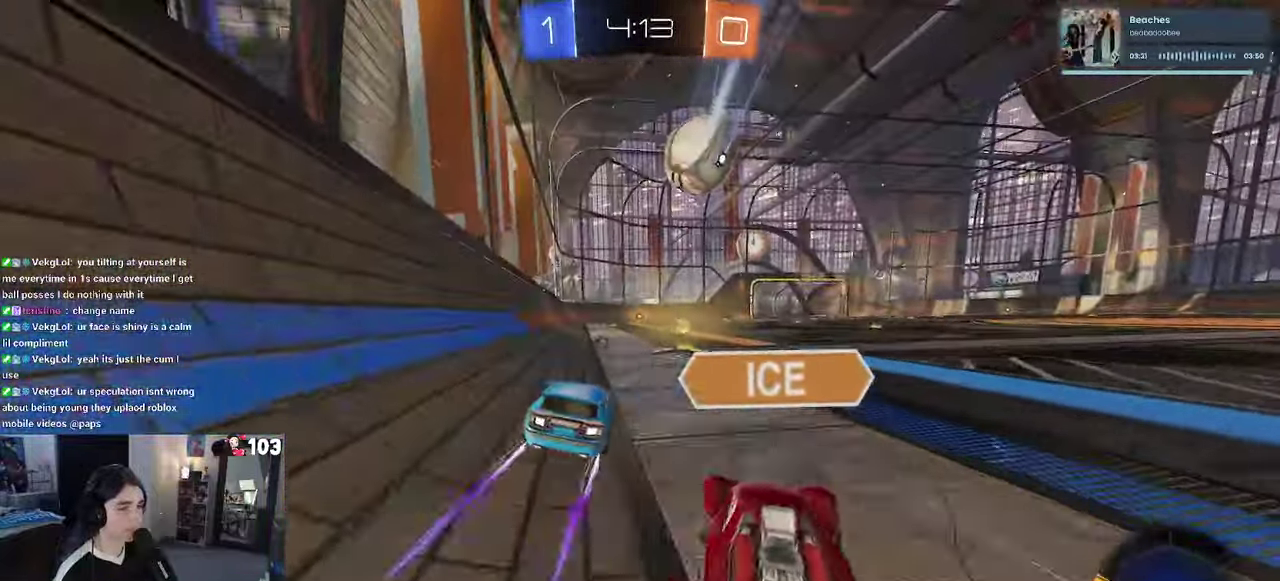
{"buttons": ["R2"], "left_stick": "center", "right_stick": "center", "events": [[284, "R1", "down"], [467, "R1", "up"]]}
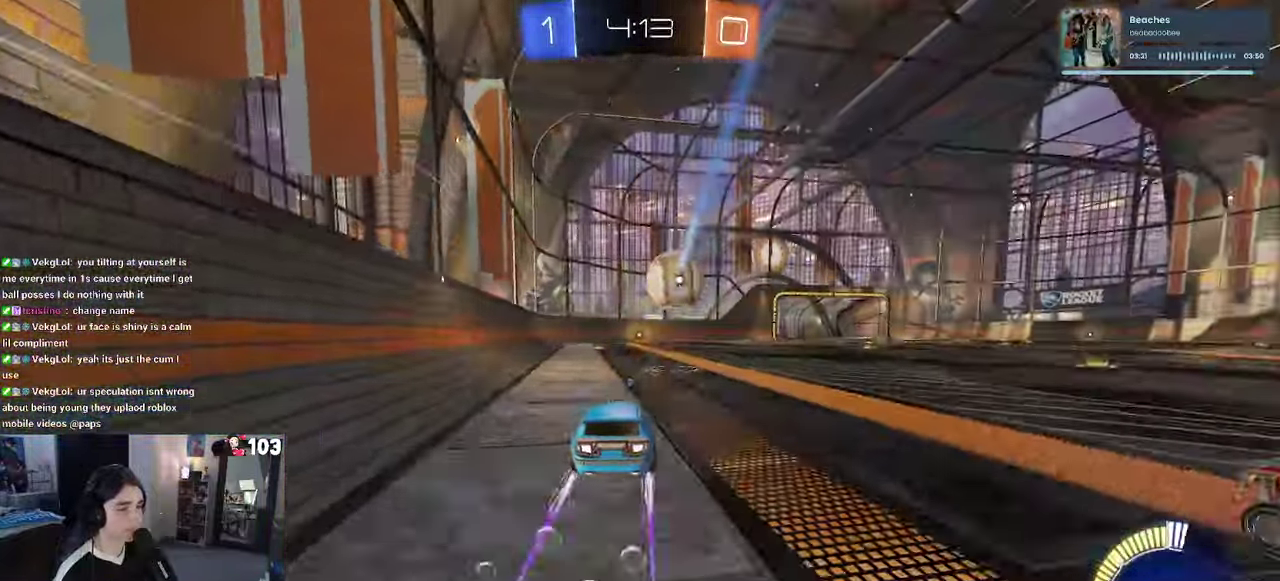
{"buttons": ["R1", "R2"], "left_stick": "center", "right_stick": "center", "events": [[334, "R1", "down"]]}
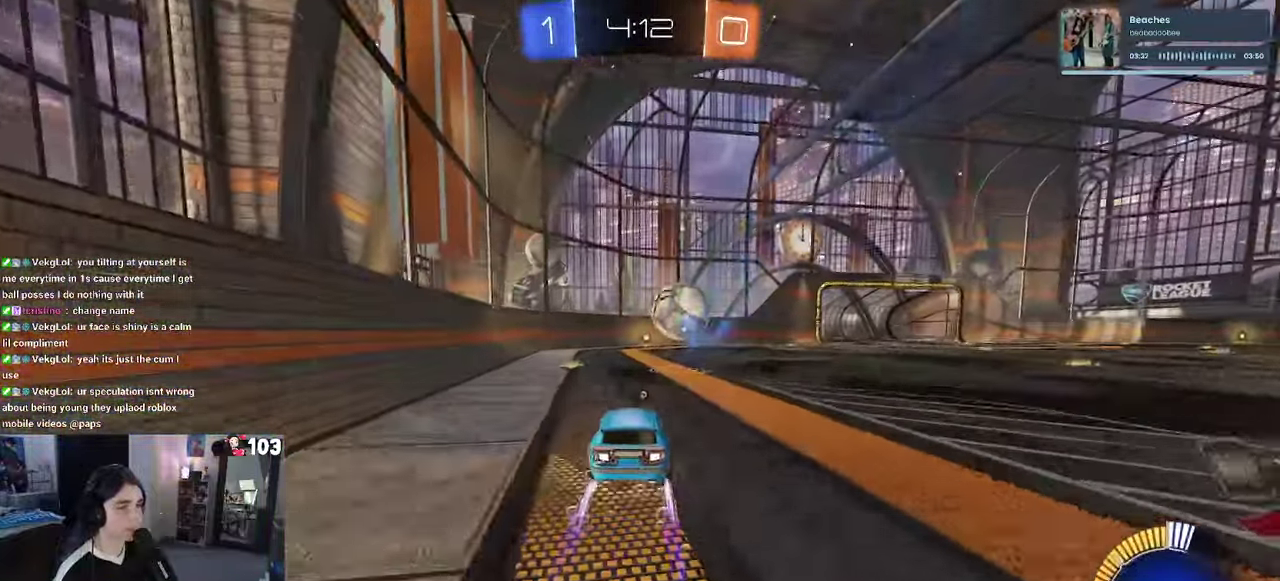
{"buttons": ["R1", "R2"], "left_stick": "center", "right_stick": "center", "events": [[67, "R1", "up"], [250, "TRIANGLE", "down"], [417, "TRIANGLE", "up"], [484, "R1", "down"]]}
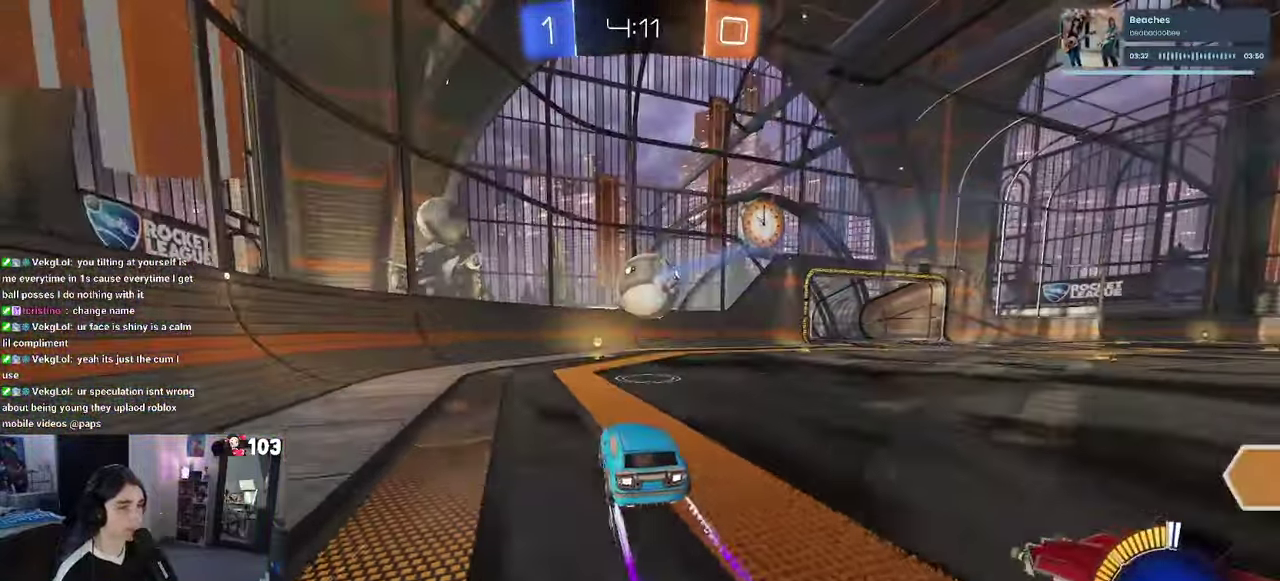
{"buttons": ["R2"], "left_stick": "left", "right_stick": "center", "events": [[250, "R1", "up"], [484, "left_stick", "left"]]}
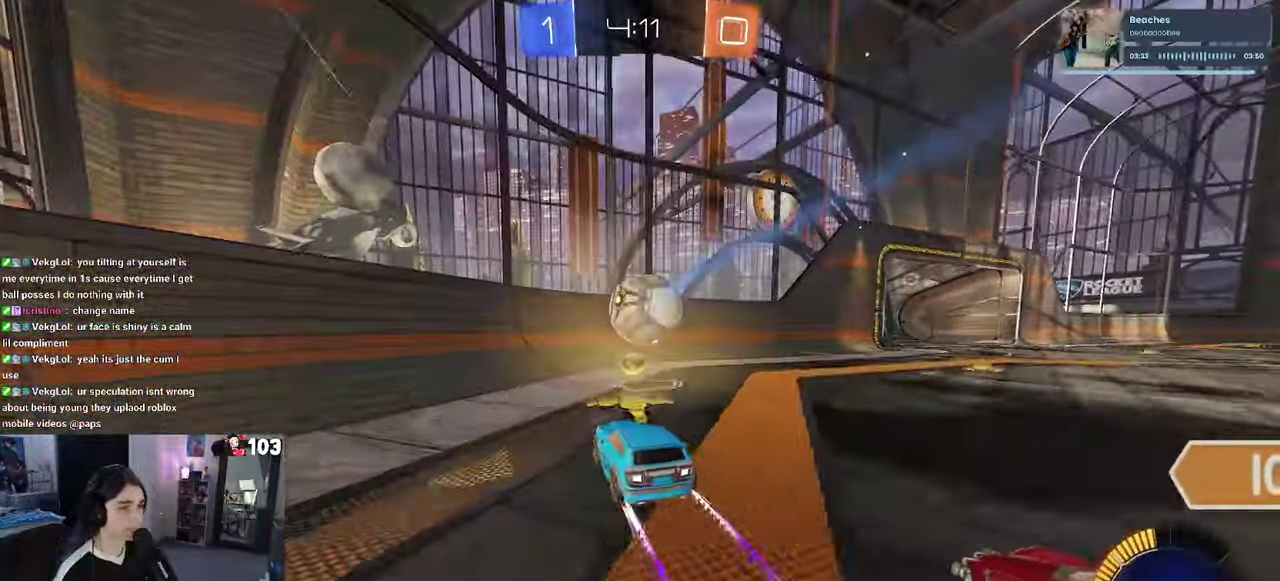
{"buttons": ["SQUARE", "R2"], "left_stick": "right", "right_stick": "center", "events": [[117, "left_stick", "center"], [200, "left_stick", "left"], [400, "left_stick", "center"], [450, "left_stick", "right"], [500, "SQUARE", "down"]]}
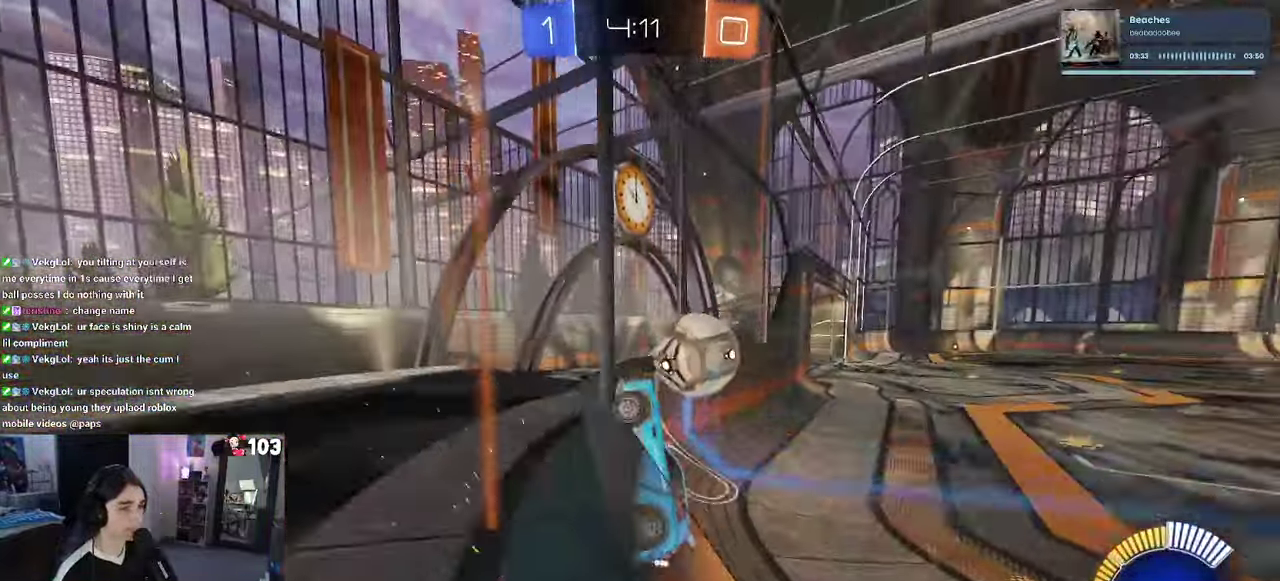
{"buttons": ["R2"], "left_stick": "right", "right_stick": "center", "events": [[166, "SQUARE", "up"]]}
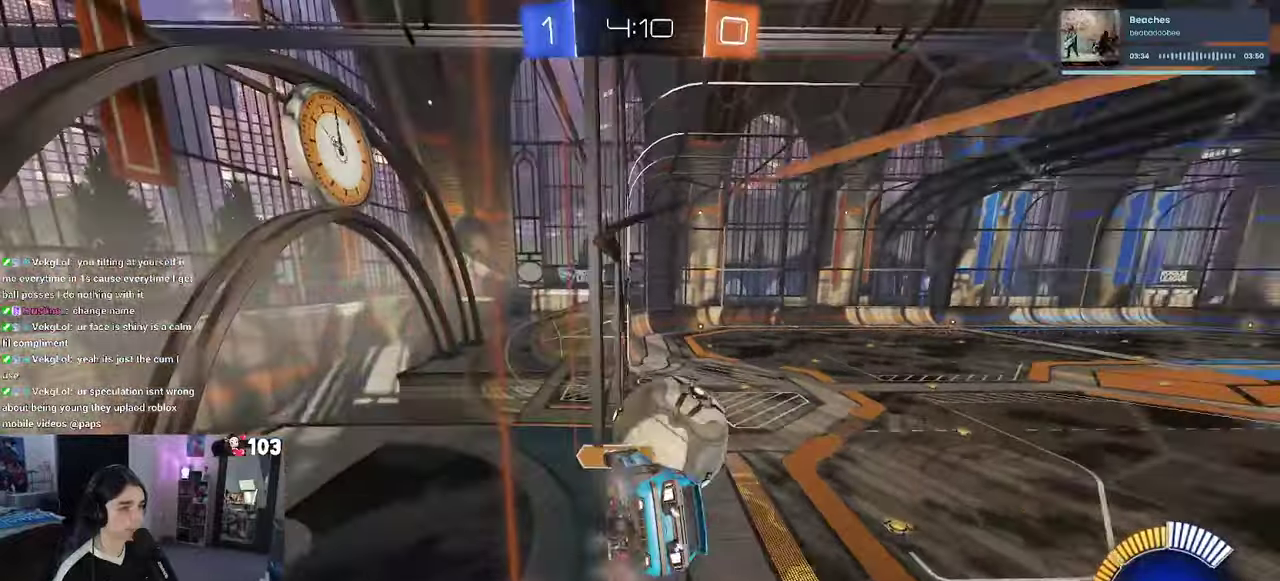
{"buttons": ["R1", "R2"], "left_stick": "left", "right_stick": "center", "events": [[366, "R1", "down"], [383, "left_stick", "center"], [450, "left_stick", "left"]]}
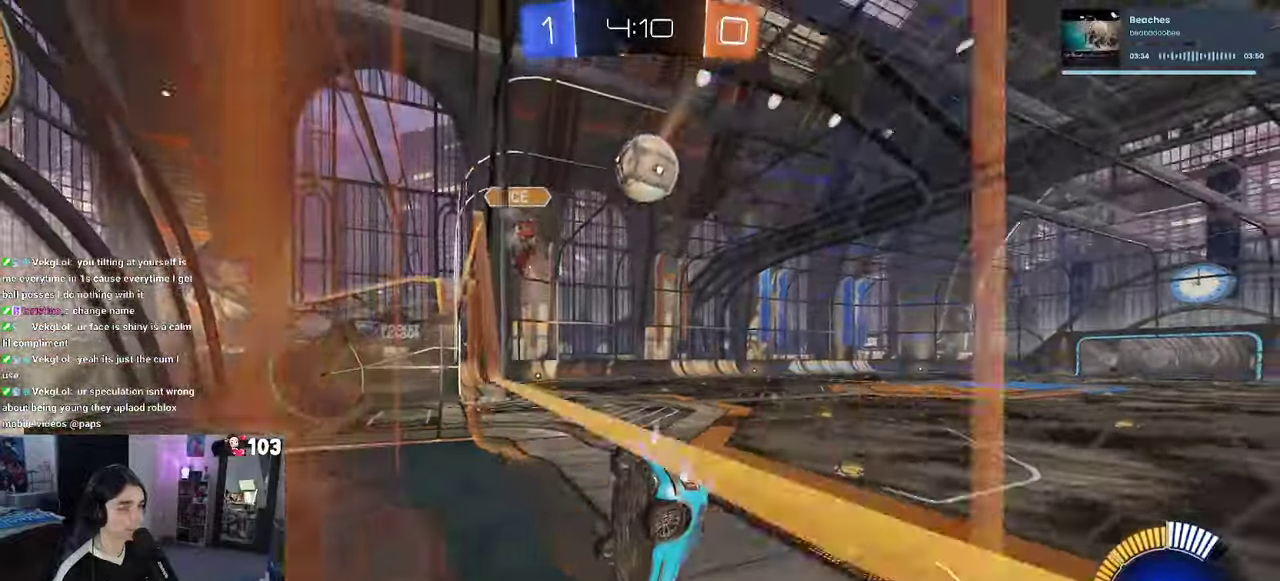
{"buttons": ["R1", "R2"], "left_stick": "left", "right_stick": "center", "events": []}
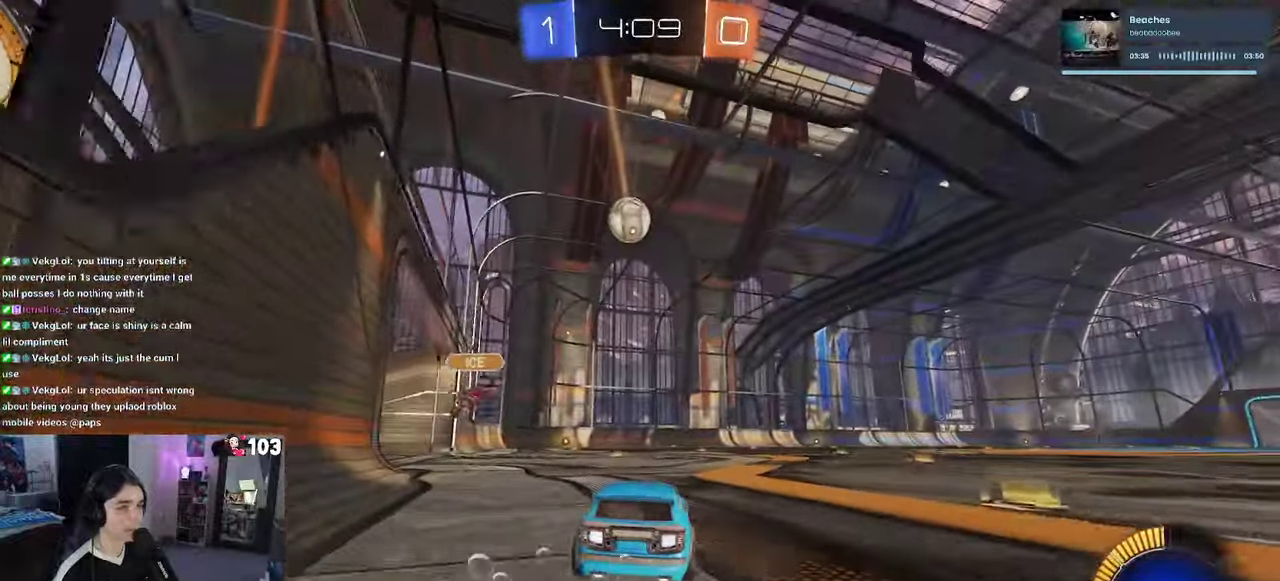
{"buttons": ["R1", "R2"], "left_stick": "center", "right_stick": "center", "events": [[33, "left_stick", "center"]]}
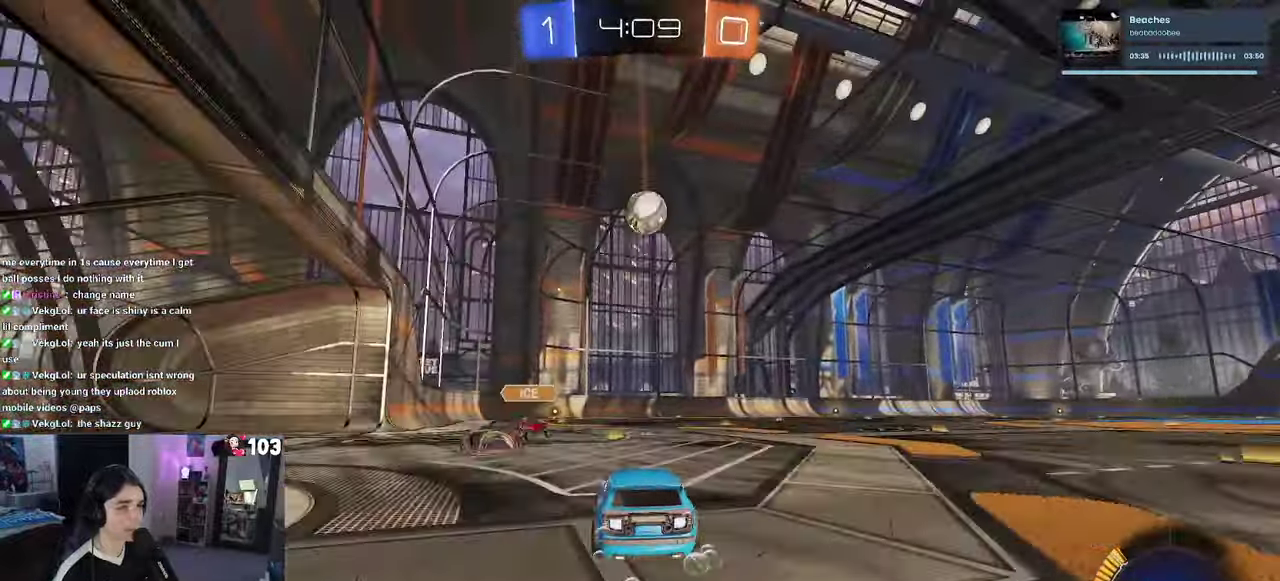
{"buttons": ["R1", "R2"], "left_stick": "right", "right_stick": "center", "events": [[100, "R1", "up"], [400, "R1", "down"], [483, "left_stick", "right"]]}
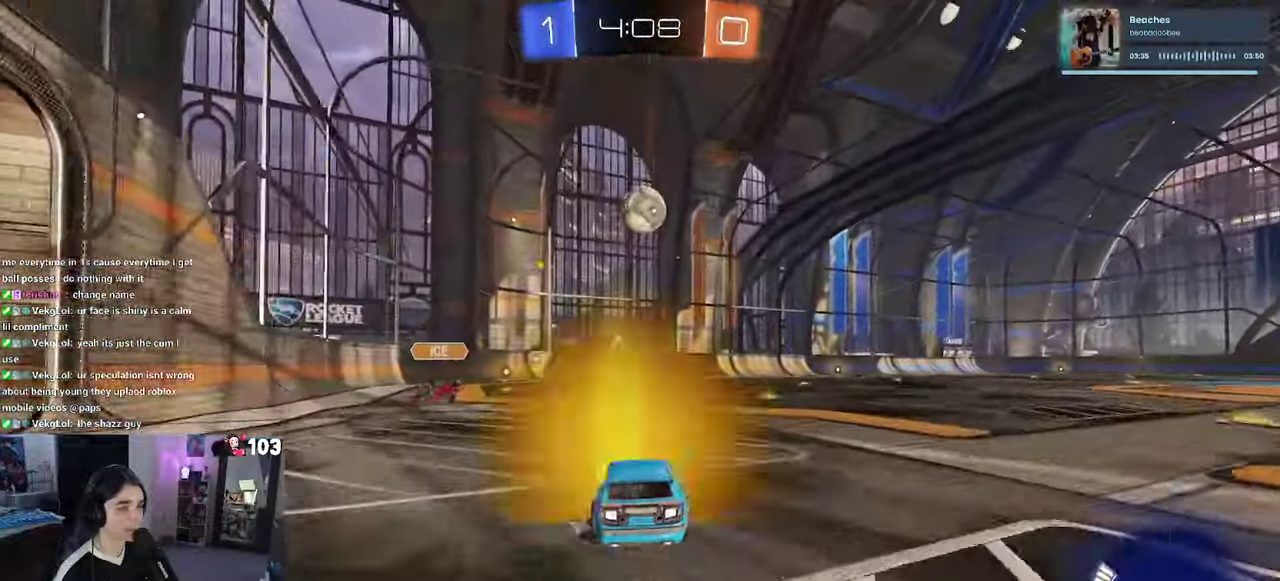
{"buttons": ["R2"], "left_stick": "center", "right_stick": "center", "events": [[150, "left_stick", "center"], [233, "R1", "up"], [233, "left_stick", "right"], [383, "left_stick", "center"]]}
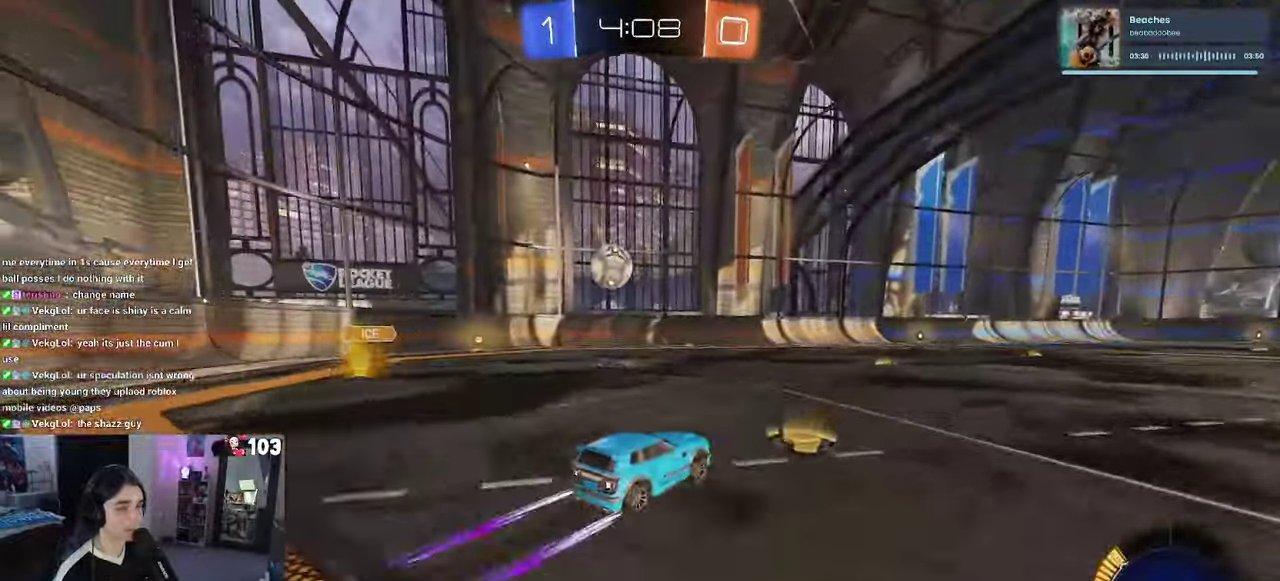
{"buttons": ["R2"], "left_stick": "center", "right_stick": "center", "events": []}
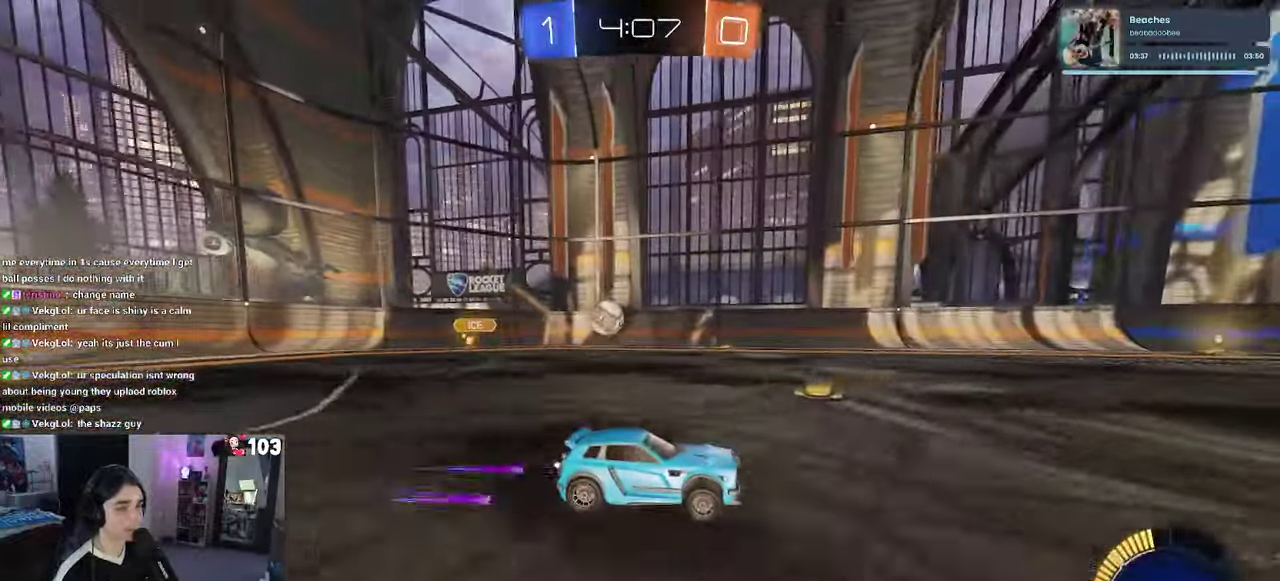
{"buttons": ["R2"], "left_stick": "left", "right_stick": "center", "events": [[116, "SQUARE", "down"], [116, "left_stick", "left"], [233, "SQUARE", "up"]]}
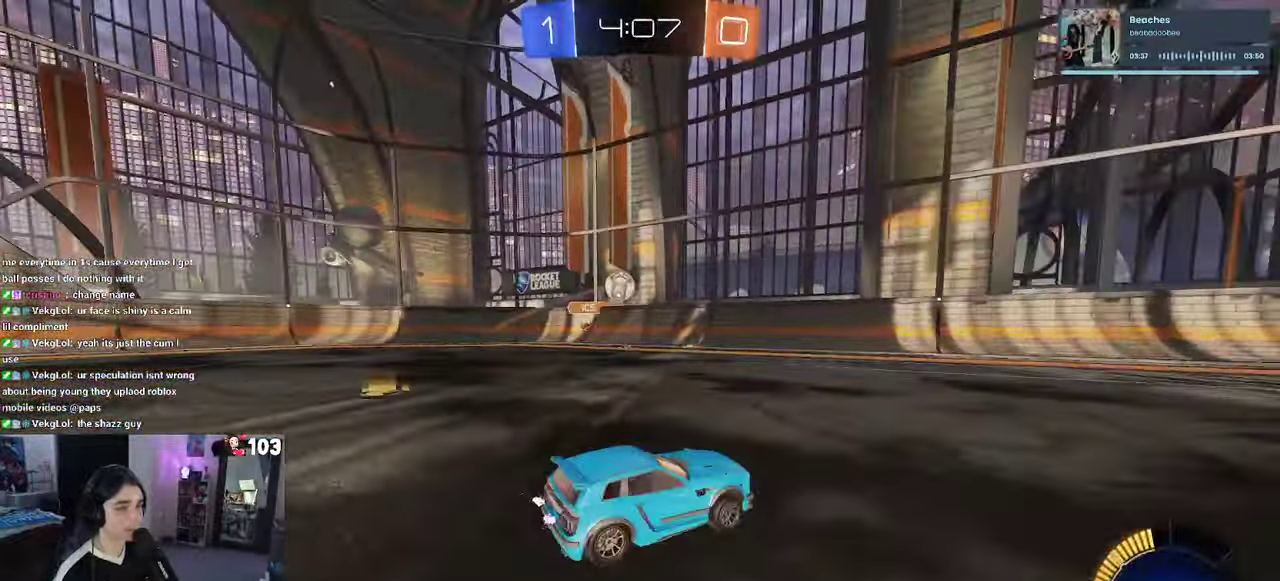
{"buttons": ["R1", "R2"], "left_stick": "center", "right_stick": "center", "events": [[83, "left_stick", "center"], [183, "R1", "down"], [200, "left_stick", "right"], [333, "left_stick", "center"]]}
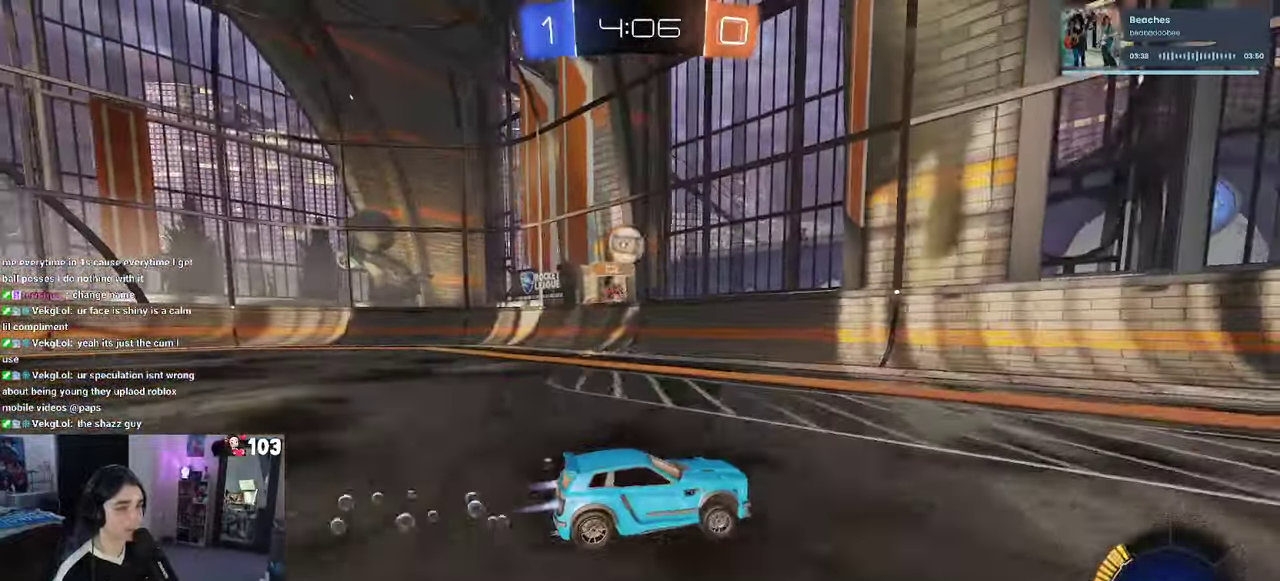
{"buttons": ["R1", "R2"], "left_stick": "down-right", "right_stick": "center", "events": [[250, "R1", "up"], [450, "R1", "down"], [483, "left_stick", "down-right"]]}
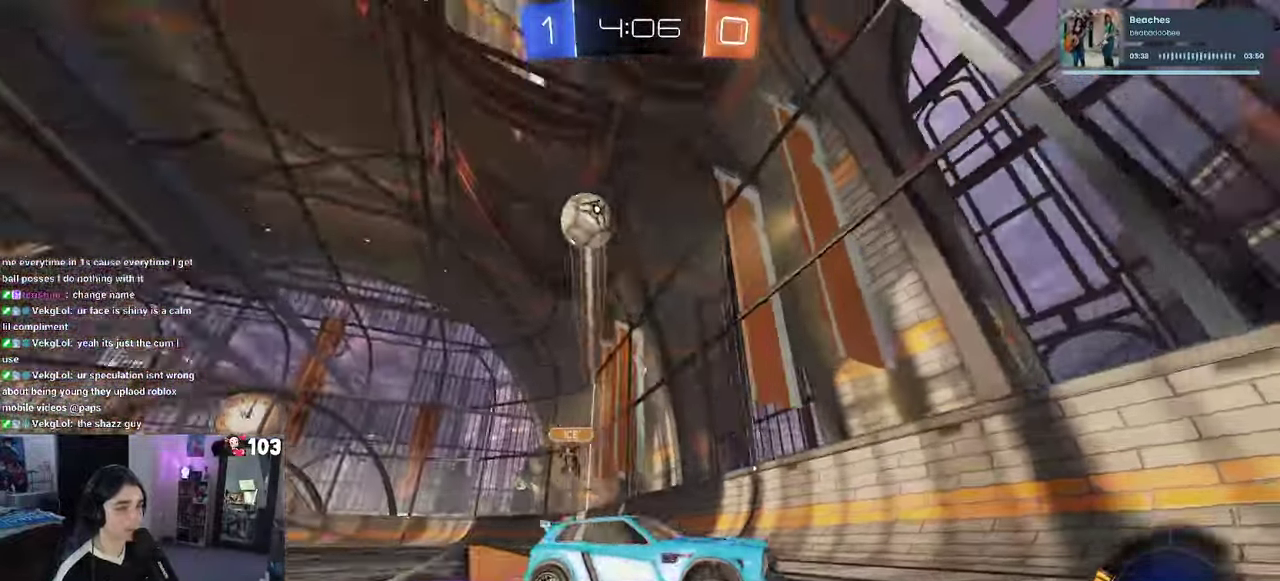
{"buttons": ["TRIANGLE", "R1", "R2"], "left_stick": "center", "right_stick": "center", "events": [[166, "left_stick", "right"], [350, "left_stick", "center"], [483, "TRIANGLE", "down"]]}
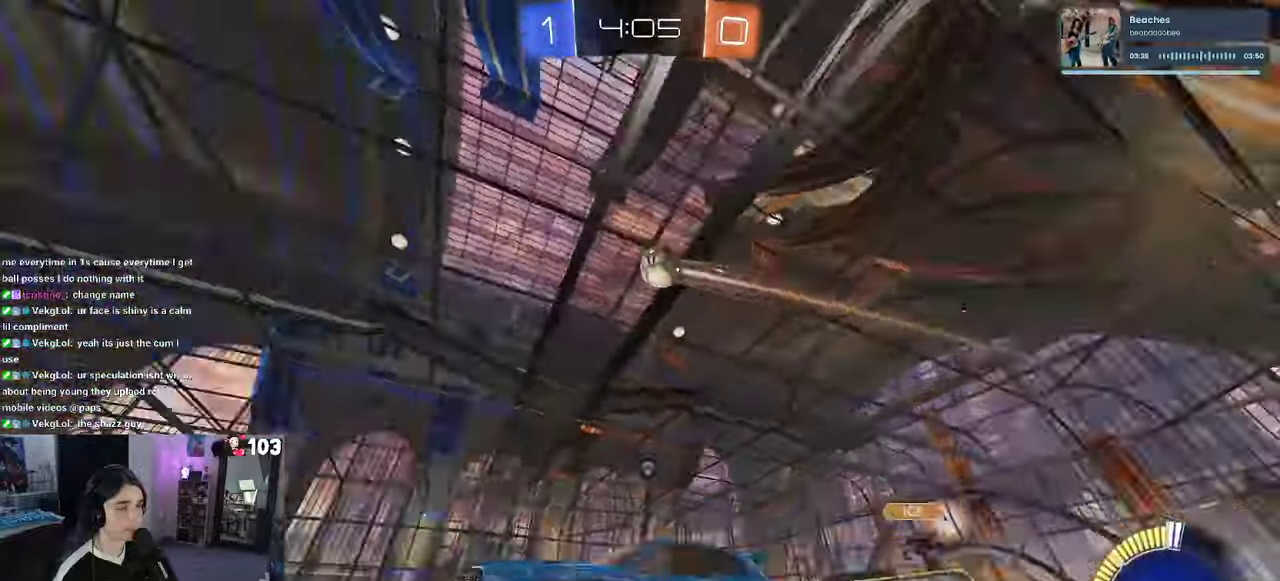
{"buttons": ["R1", "R2"], "left_stick": "center", "right_stick": "center", "events": [[133, "TRIANGLE", "up"], [183, "R1", "up"], [267, "TRIANGLE", "down"], [367, "TRIANGLE", "up"], [467, "R1", "down"]]}
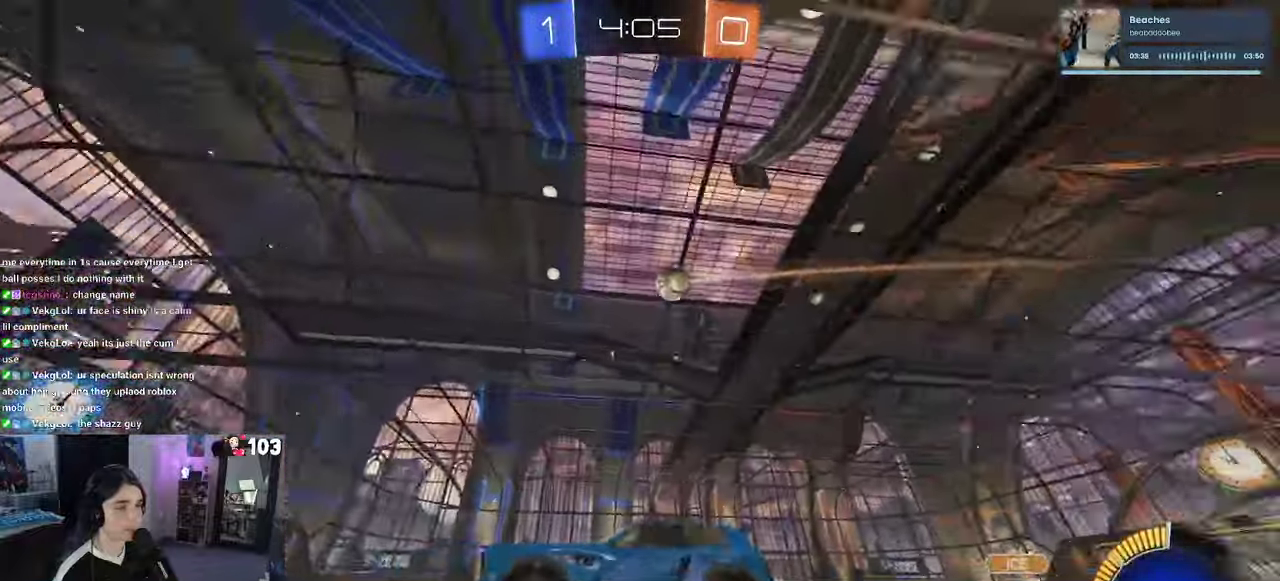
{"buttons": ["R2"], "left_stick": "right", "right_stick": "center", "events": [[17, "R1", "up"], [350, "left_stick", "right"]]}
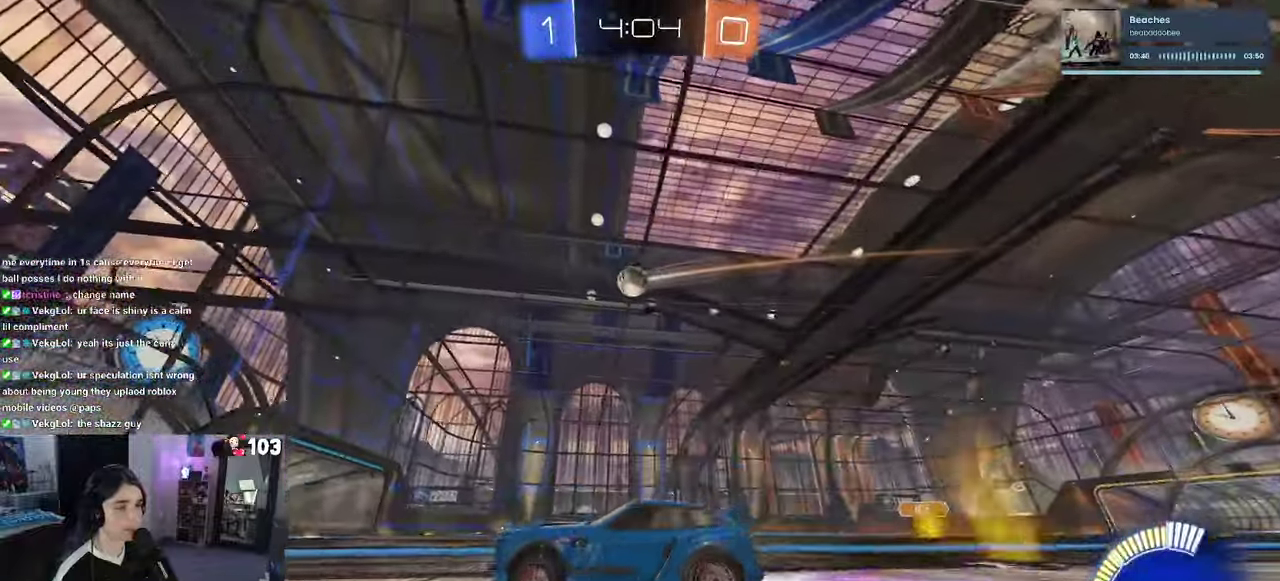
{"buttons": ["R2"], "left_stick": "center", "right_stick": "center", "events": [[117, "left_stick", "center"], [250, "left_stick", "right"], [450, "left_stick", "center"]]}
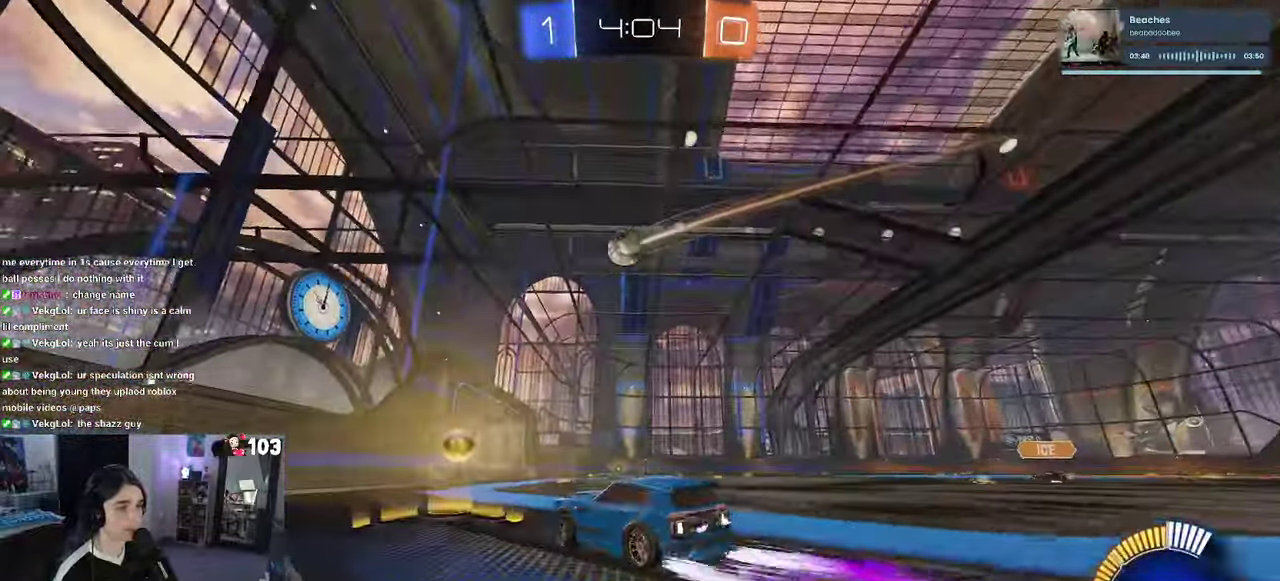
{"buttons": ["R2"], "left_stick": "down-right", "right_stick": "center"}
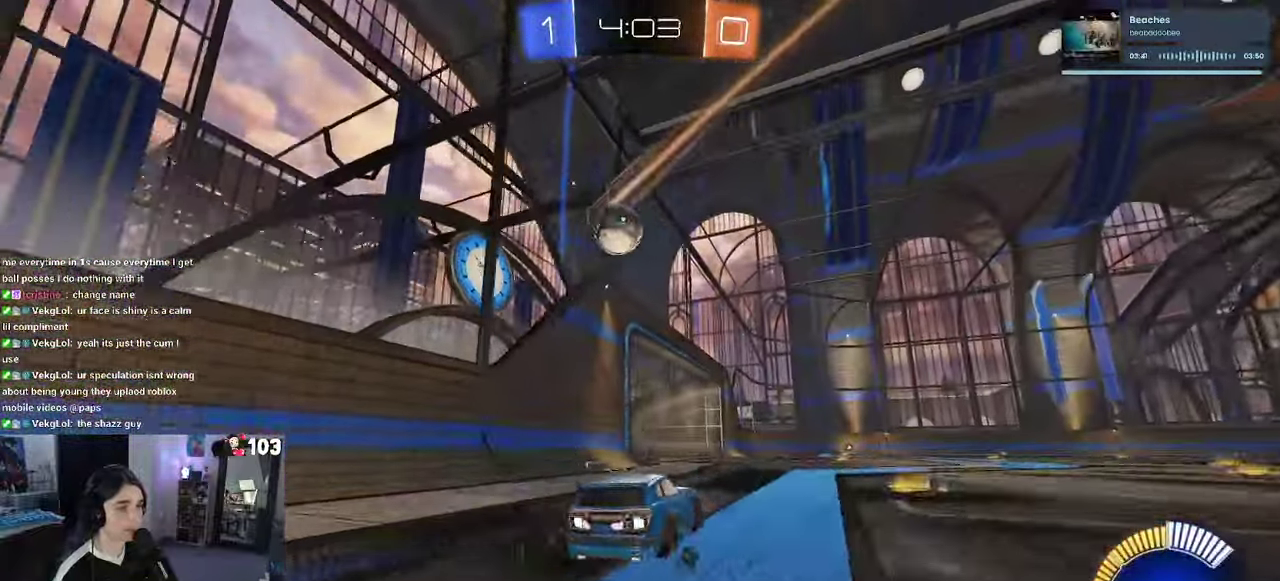
{"buttons": ["CROSS", "R1", "R2"], "left_stick": "up-right", "right_stick": "center"}
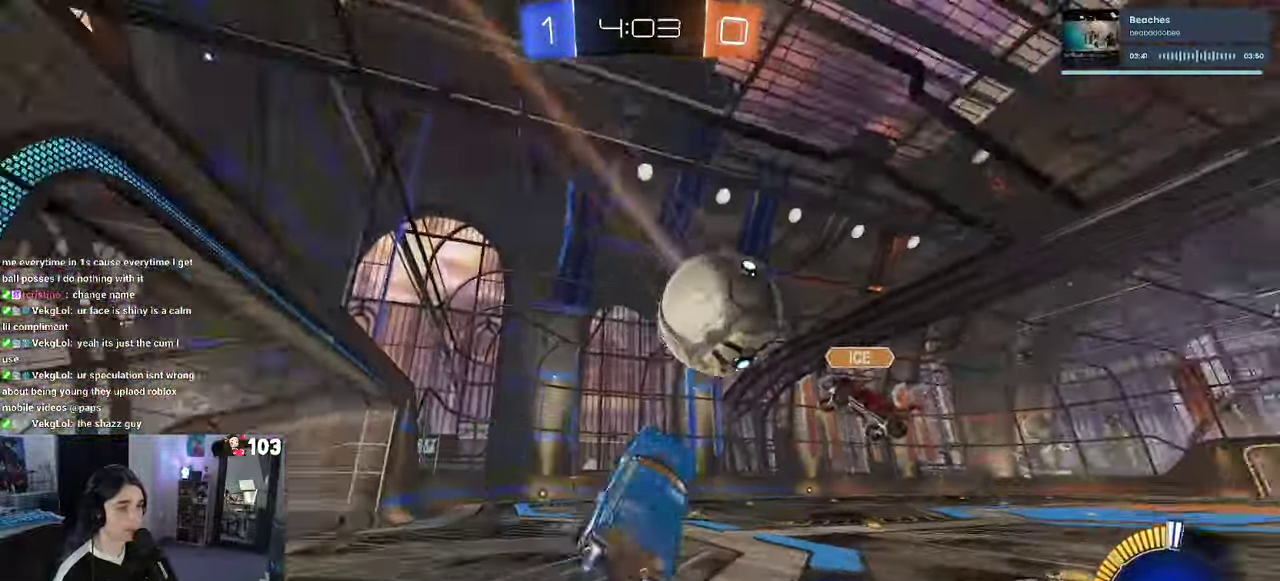
{"buttons": ["SQUARE", "R2"], "left_stick": "down-right", "right_stick": "center"}
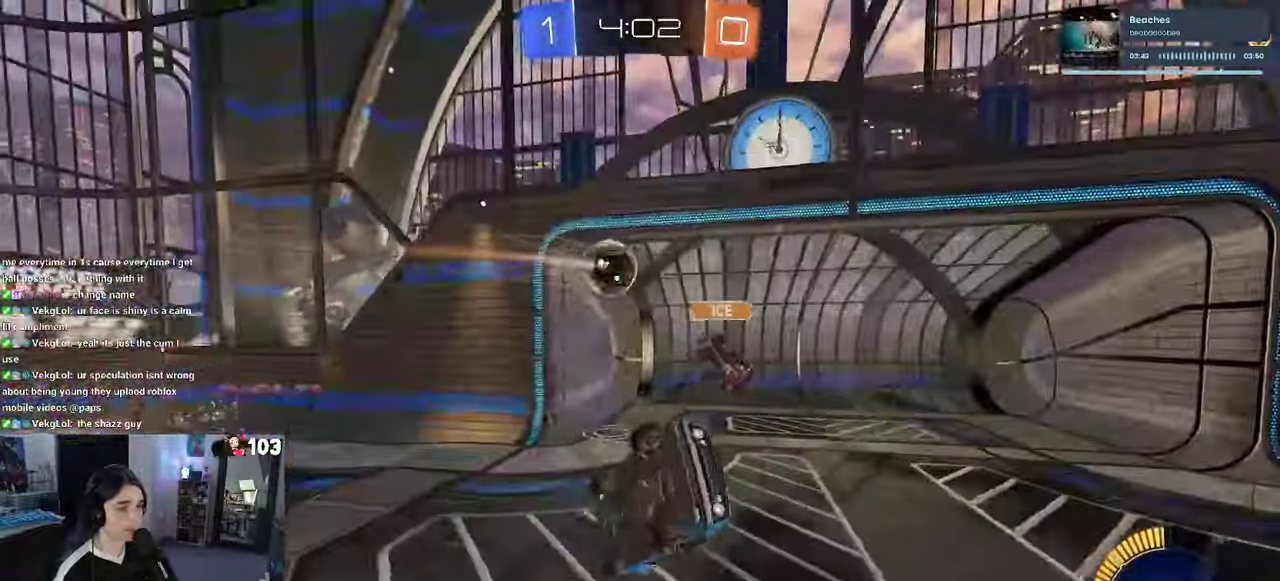
{"buttons": [], "left_stick": "center", "right_stick": "center"}